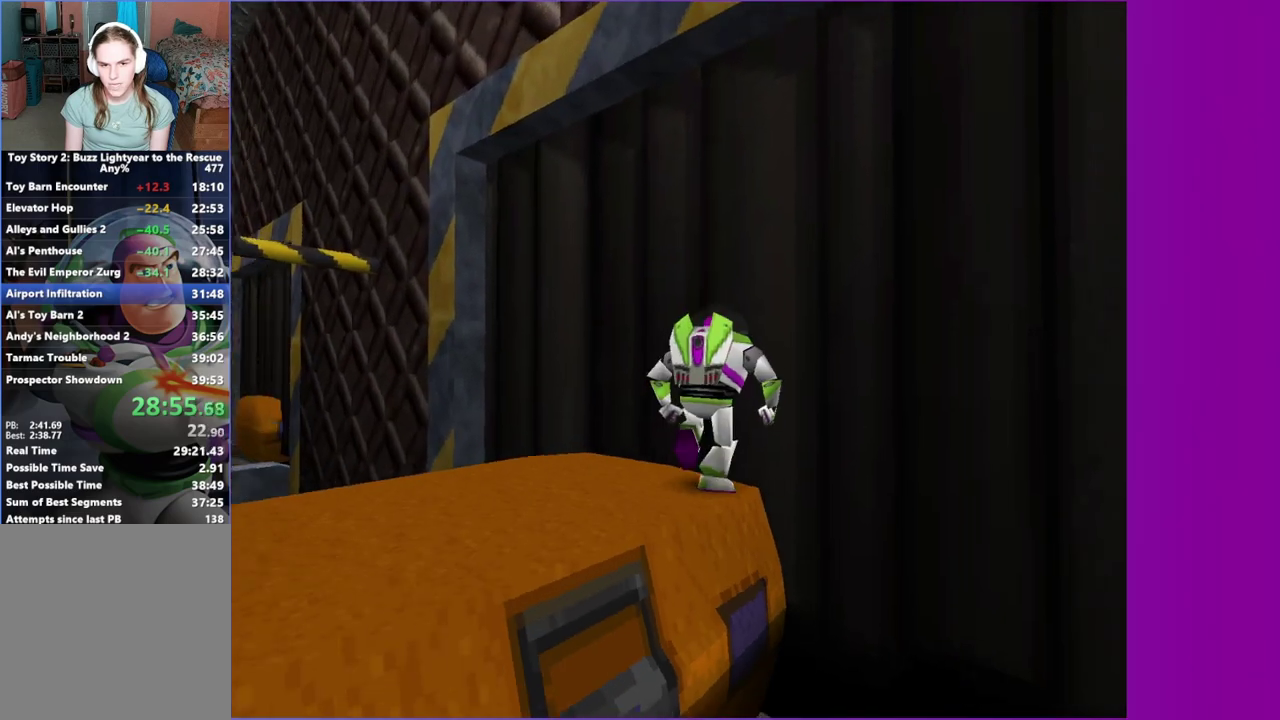
Gameplay with a controller (Xbox layout); each line is a JSON object with the inputs held at the frame after it. "button_events" lists button changes between this image and that frame as [ms after this image, input, new state], when the widget could be followed in between (sticks are given only as held states). This overlay highlights the sticks when they move; stick clicks (L3 R3) are not distinguishable. Not read: L3 R3.
{"buttons": [], "left_stick": "up", "right_stick": "center", "button_events": []}
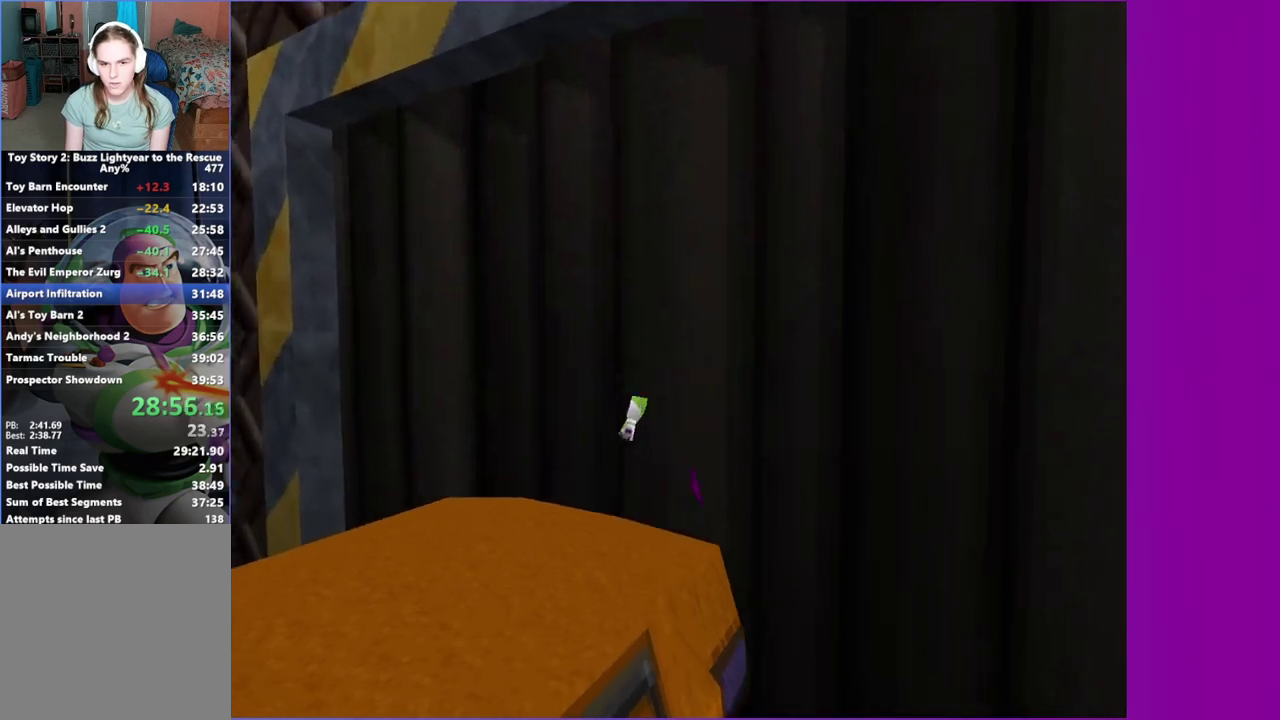
{"buttons": [], "left_stick": "up-right", "right_stick": "center", "button_events": []}
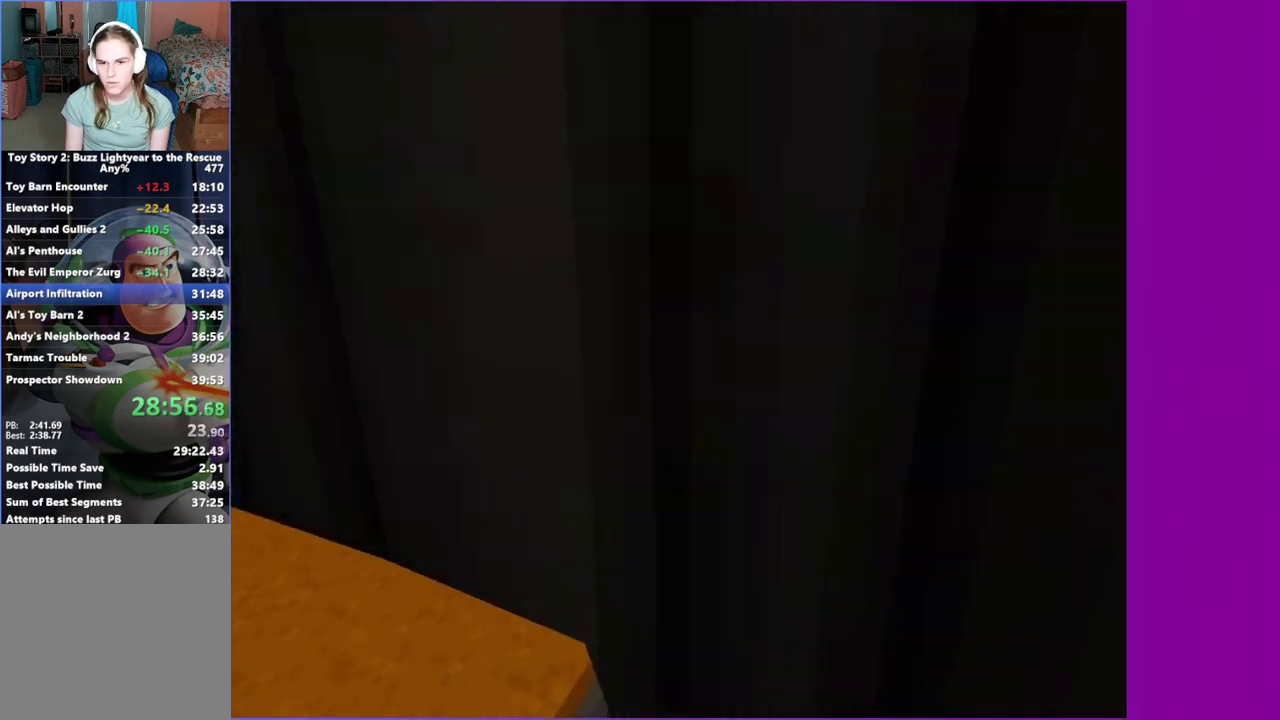
{"buttons": [], "left_stick": "up", "right_stick": "center", "button_events": []}
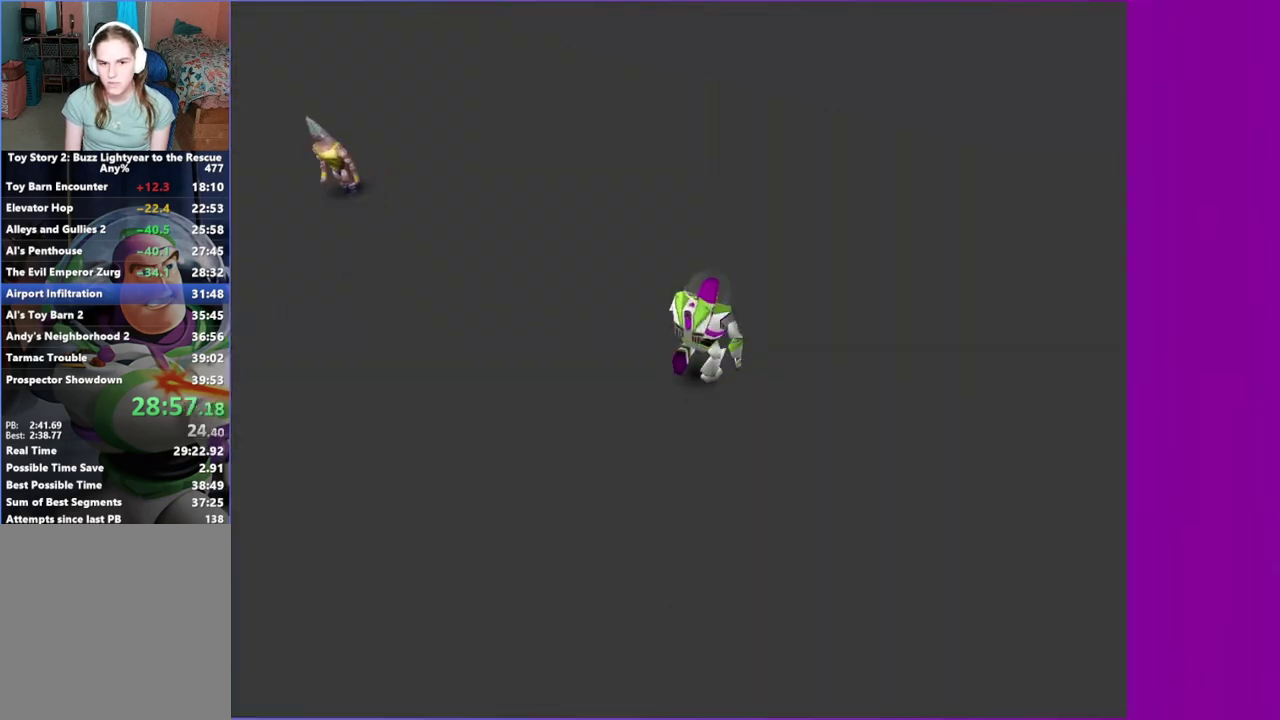
{"buttons": [], "left_stick": "up-right", "right_stick": "center", "button_events": []}
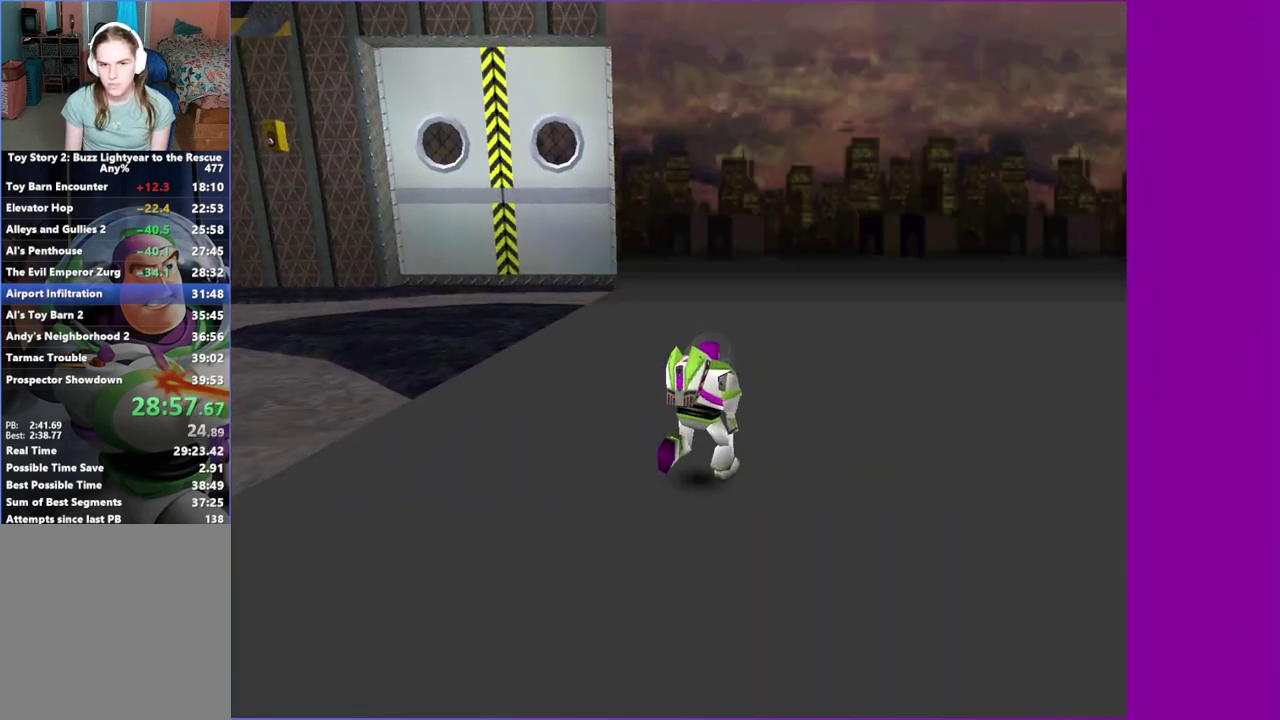
{"buttons": [], "left_stick": "up", "right_stick": "center", "button_events": []}
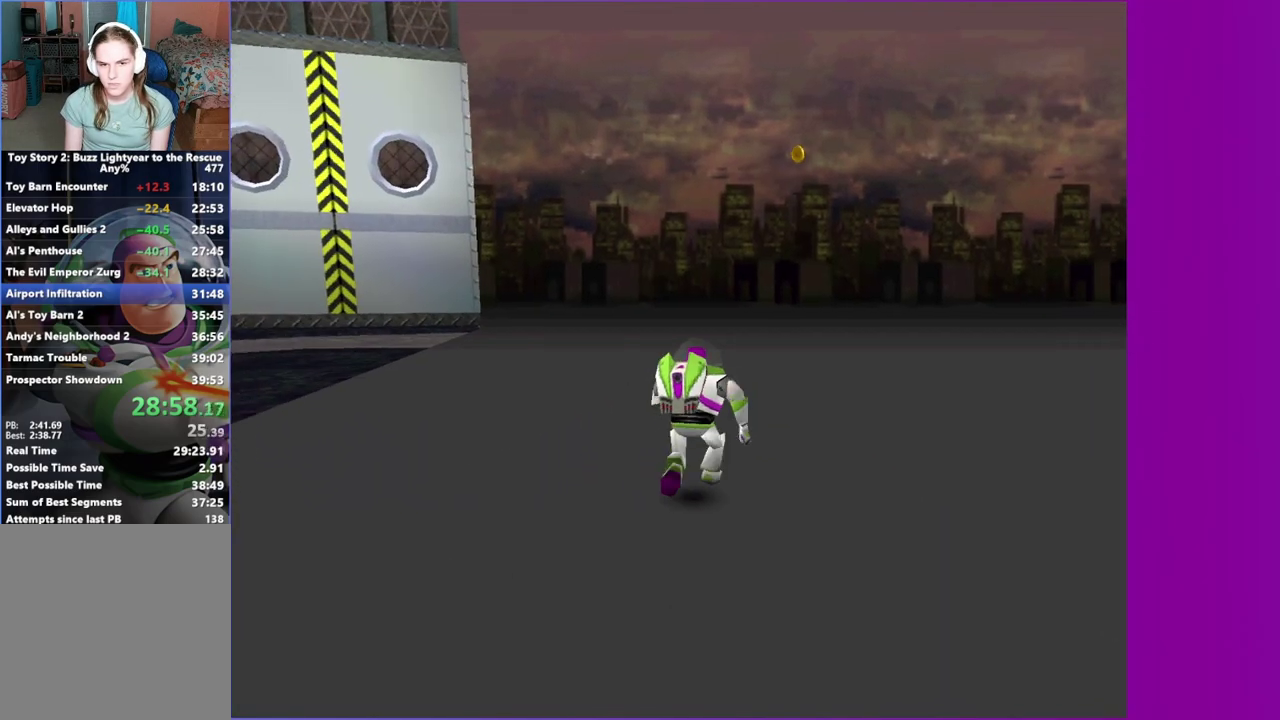
{"buttons": [], "left_stick": "up", "right_stick": "center", "button_events": [[100, "R1", "down"], [233, "R1", "up"]]}
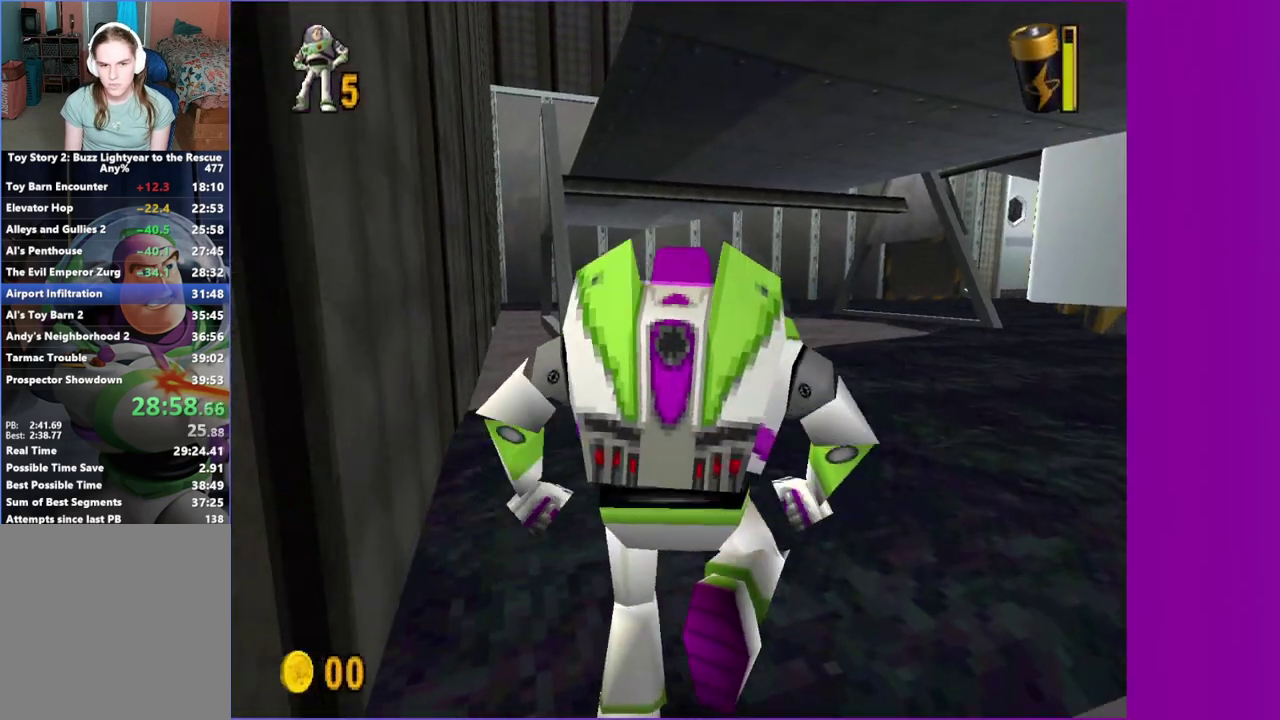
{"buttons": [], "left_stick": "up-left", "right_stick": "center", "button_events": []}
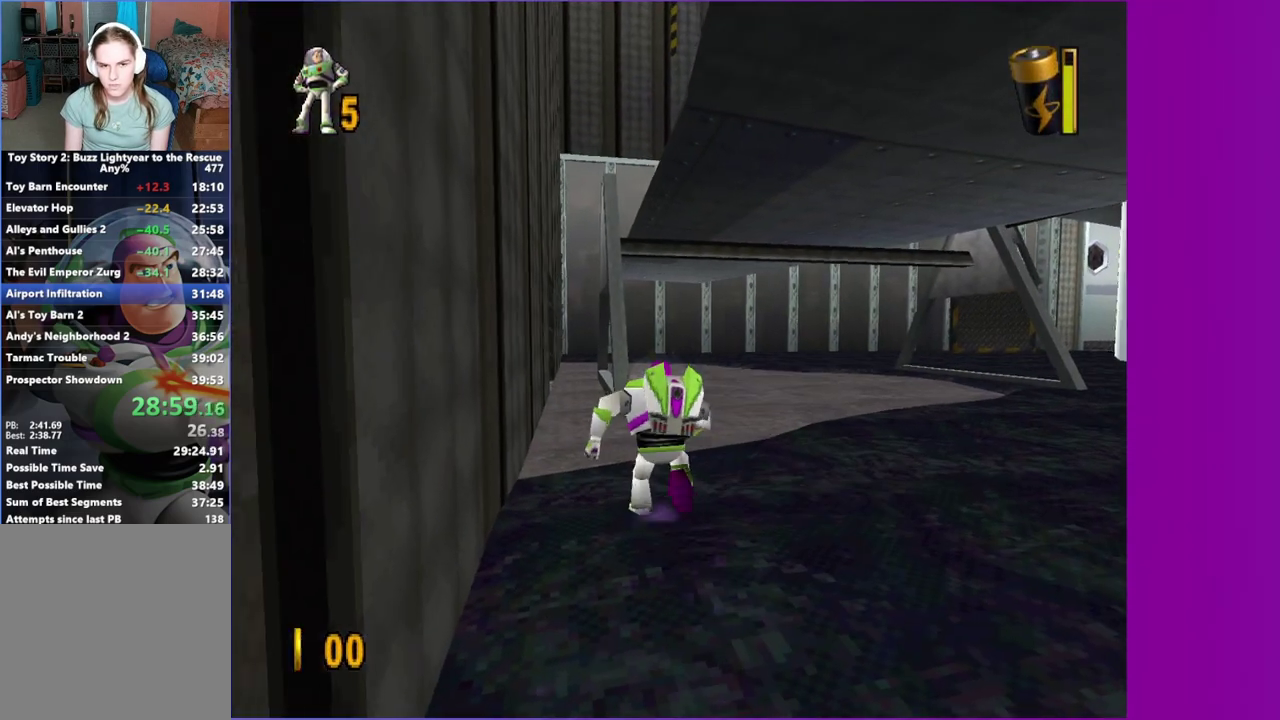
{"buttons": [], "left_stick": "up", "right_stick": "center", "button_events": []}
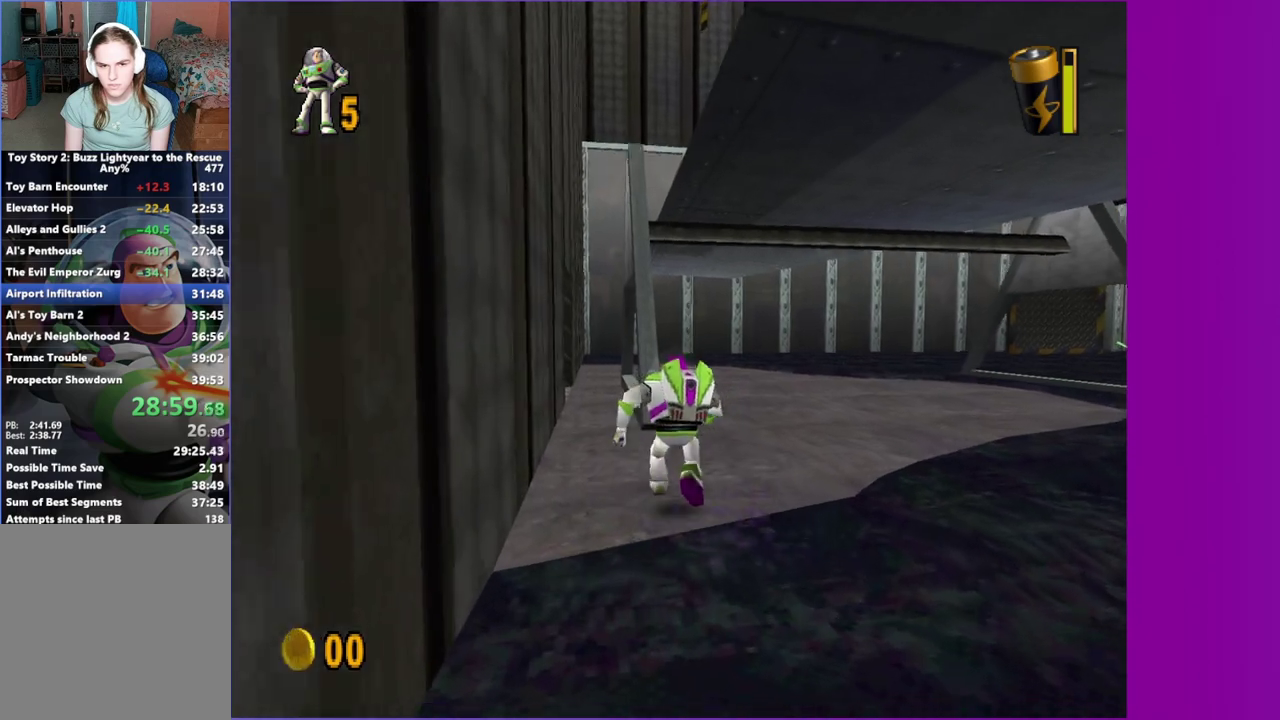
{"buttons": ["A"], "left_stick": "up-left", "right_stick": "center", "button_events": [[100, "A", "down"], [233, "A", "up"], [400, "A", "down"]]}
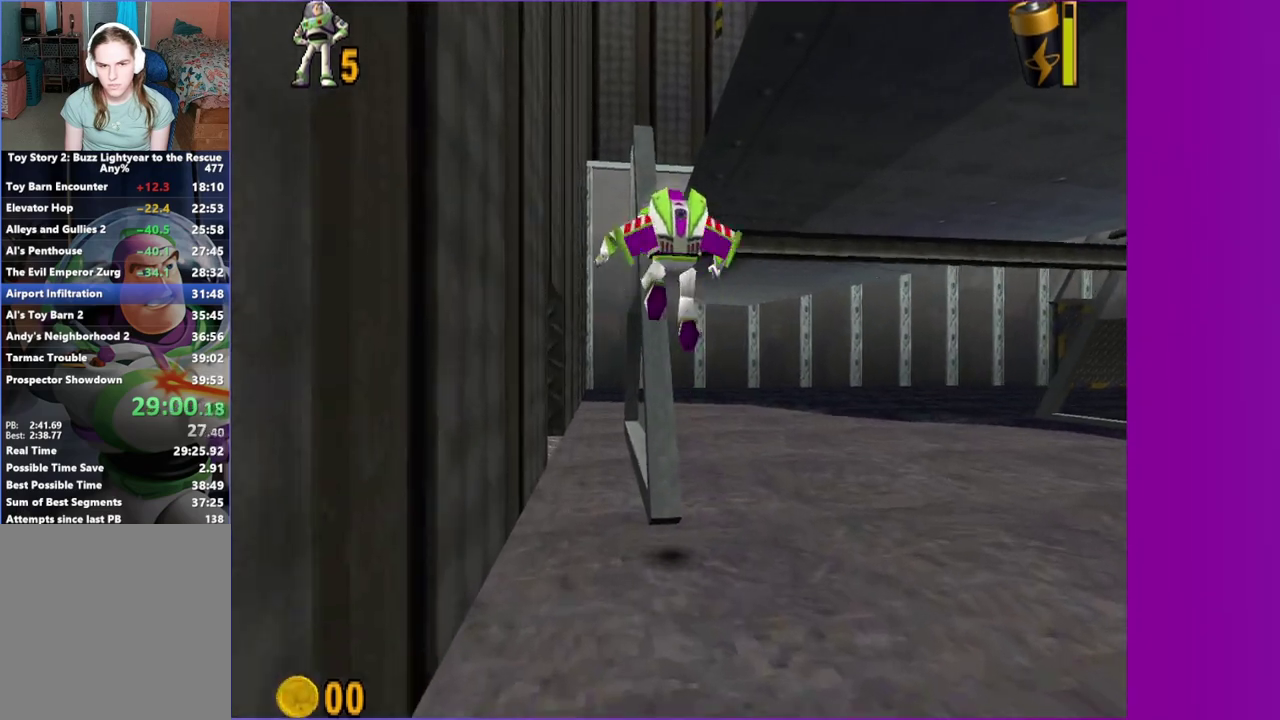
{"buttons": ["A"], "left_stick": "up", "right_stick": "center", "button_events": [[17, "A", "up"], [117, "A", "down"]]}
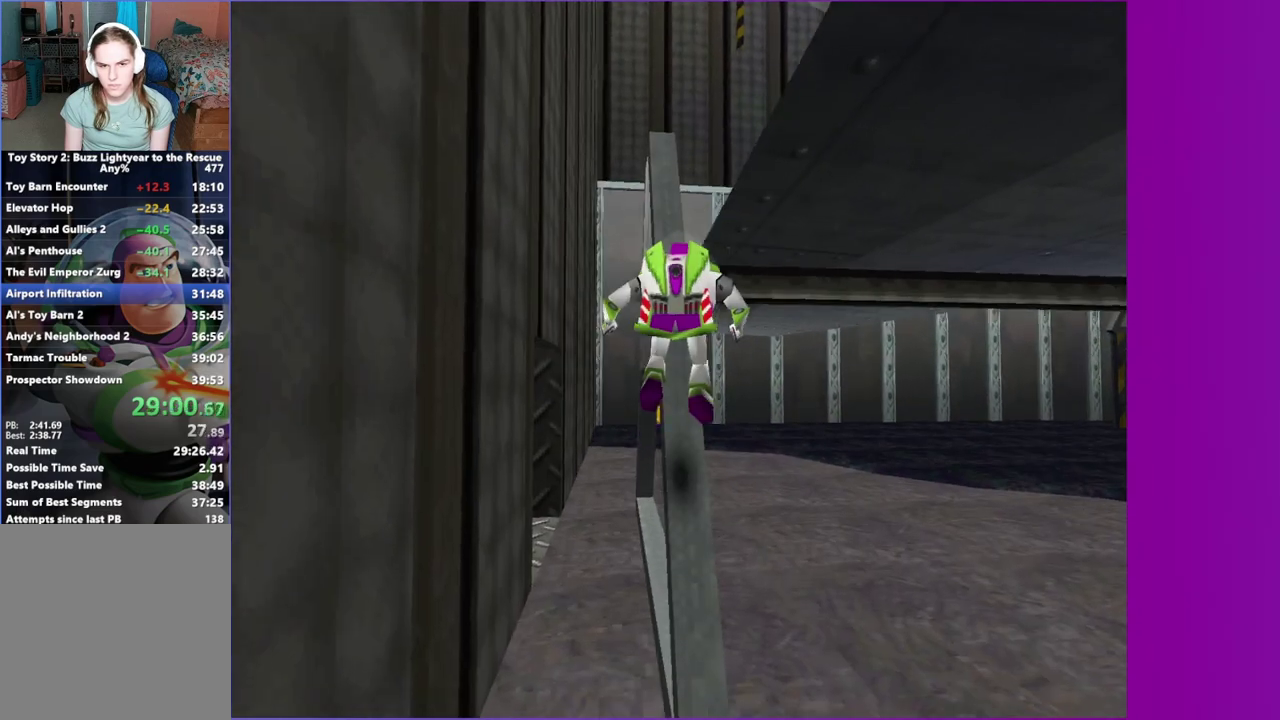
{"buttons": [], "left_stick": "up-left", "right_stick": "center", "button_events": [[467, "A", "up"]]}
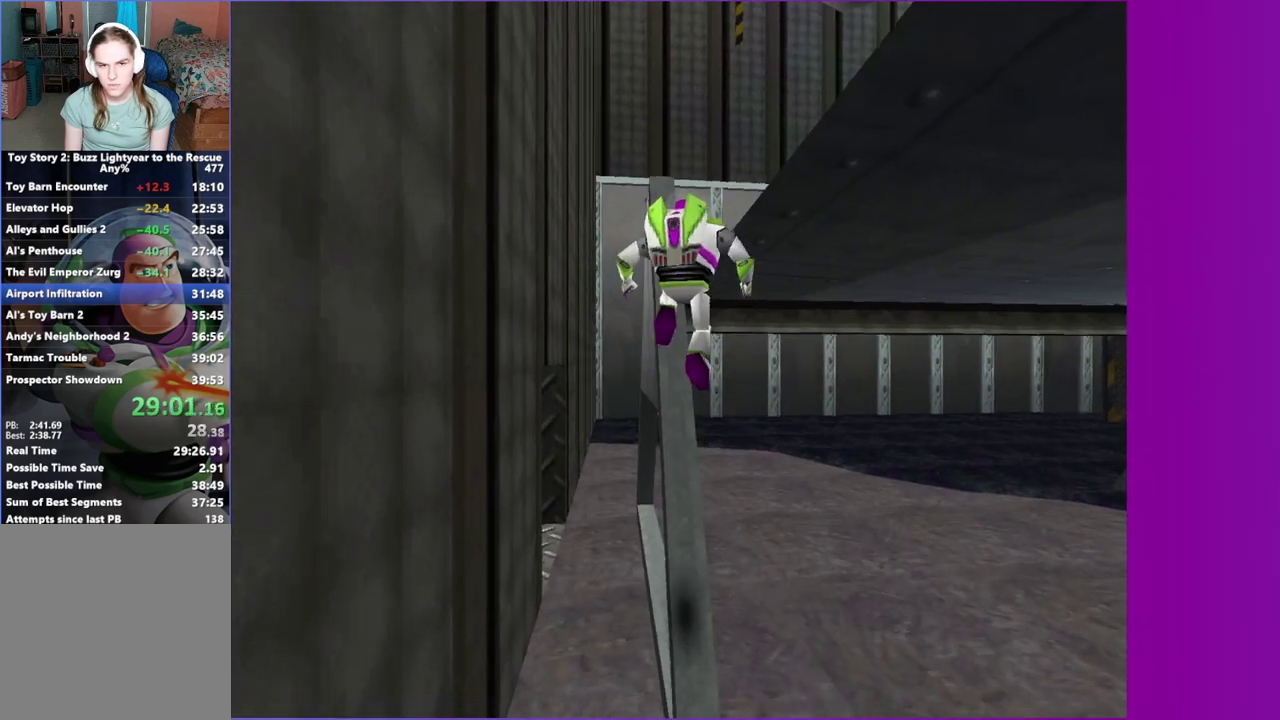
{"buttons": ["A"], "left_stick": "up", "right_stick": "center", "button_events": [[83, "A", "down"], [200, "A", "up"], [283, "A", "down"]]}
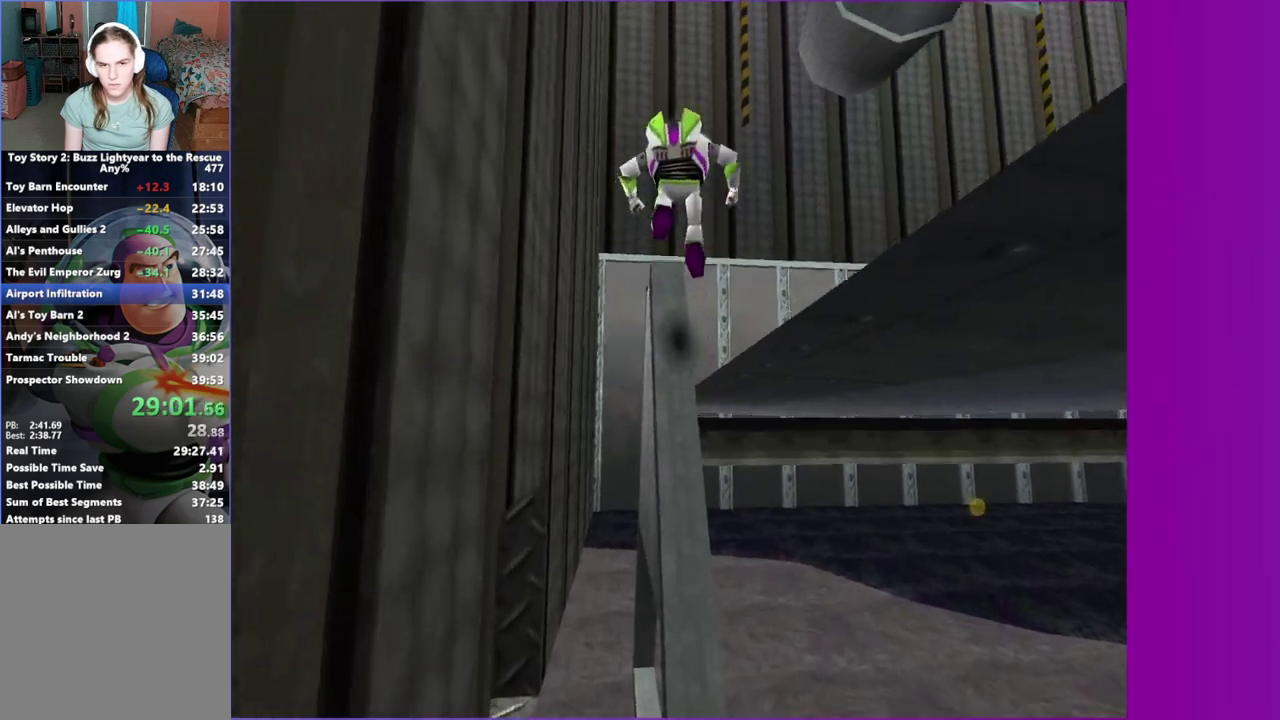
{"buttons": ["A"], "left_stick": "up-right", "right_stick": "center", "button_events": [[100, "A", "up"], [200, "A", "down"], [367, "A", "up"], [467, "A", "down"]]}
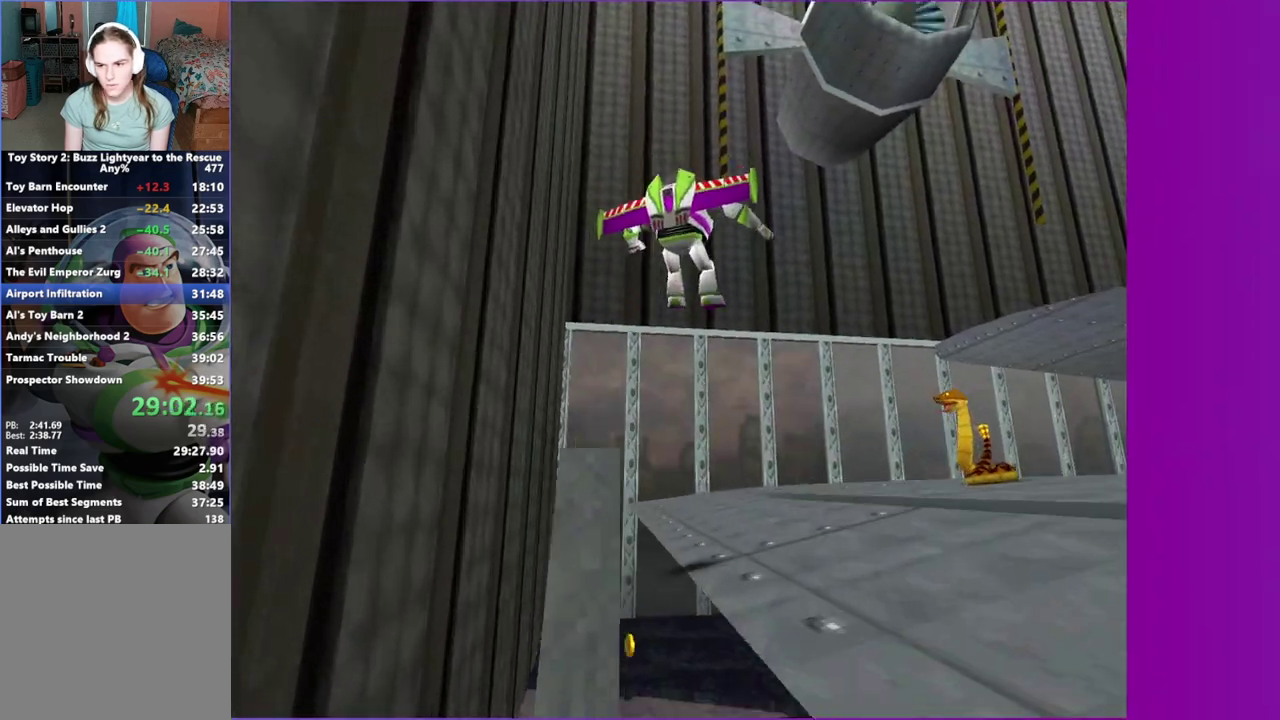
{"buttons": ["A"], "left_stick": "up-left", "right_stick": "center", "button_events": []}
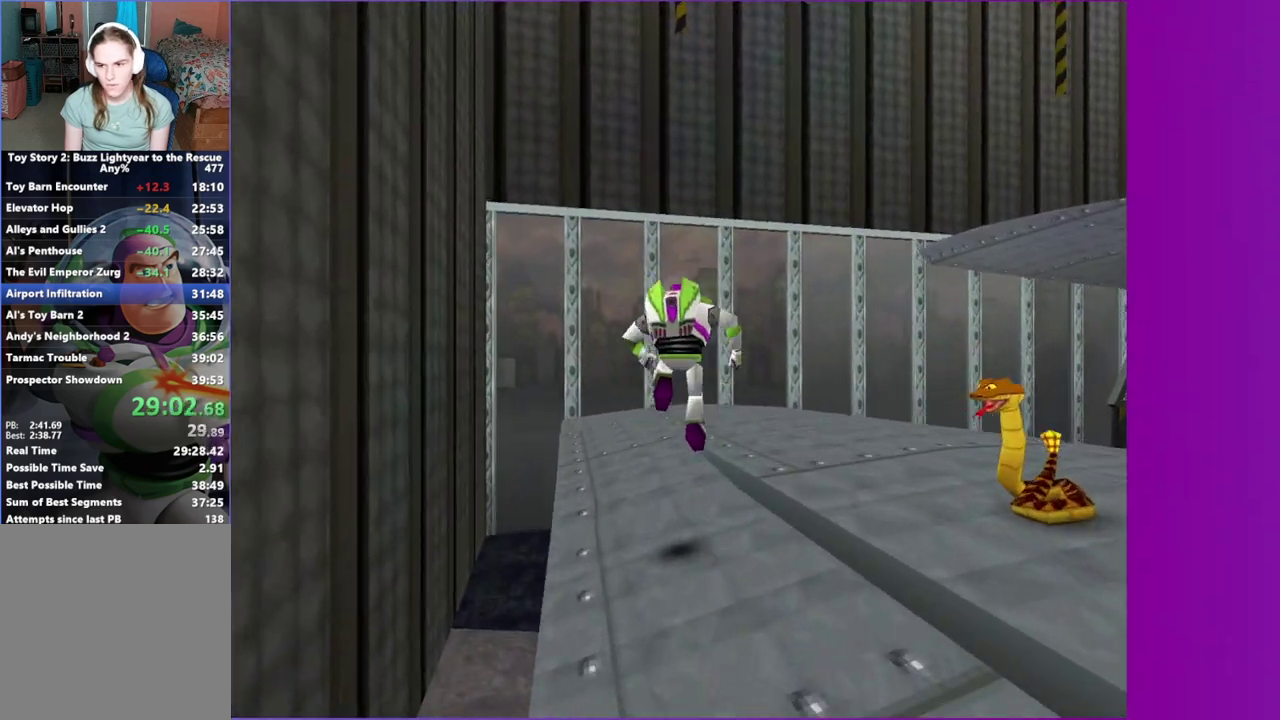
{"buttons": [], "left_stick": "up", "right_stick": "center", "button_events": [[250, "A", "up"]]}
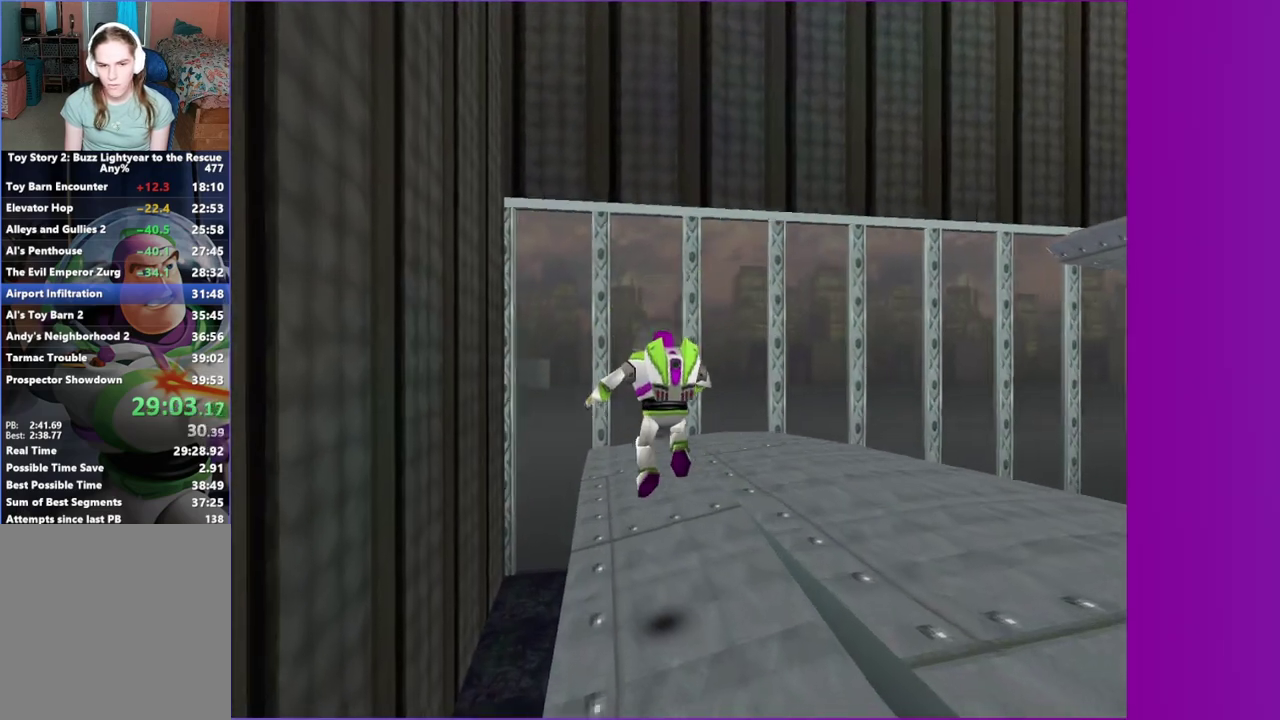
{"buttons": [], "left_stick": "up-left", "right_stick": "center", "button_events": [[33, "A", "down"], [467, "A", "up"]]}
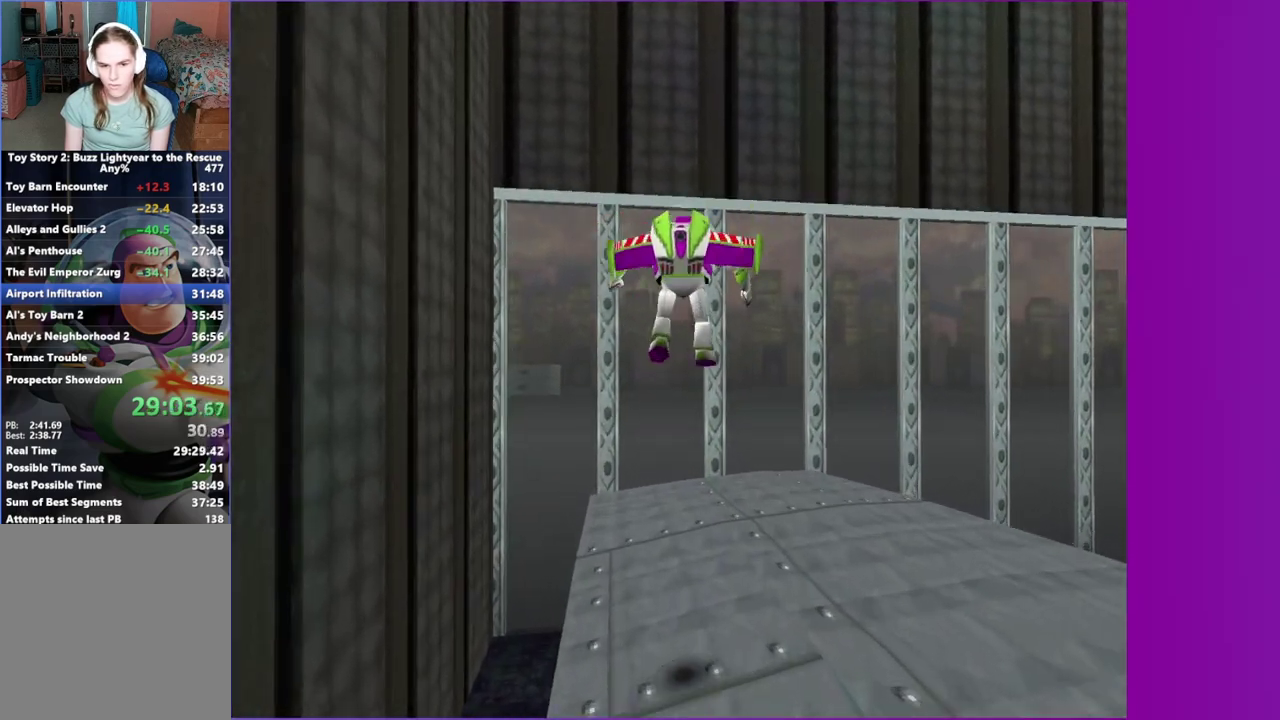
{"buttons": [], "left_stick": "up", "right_stick": "center", "button_events": []}
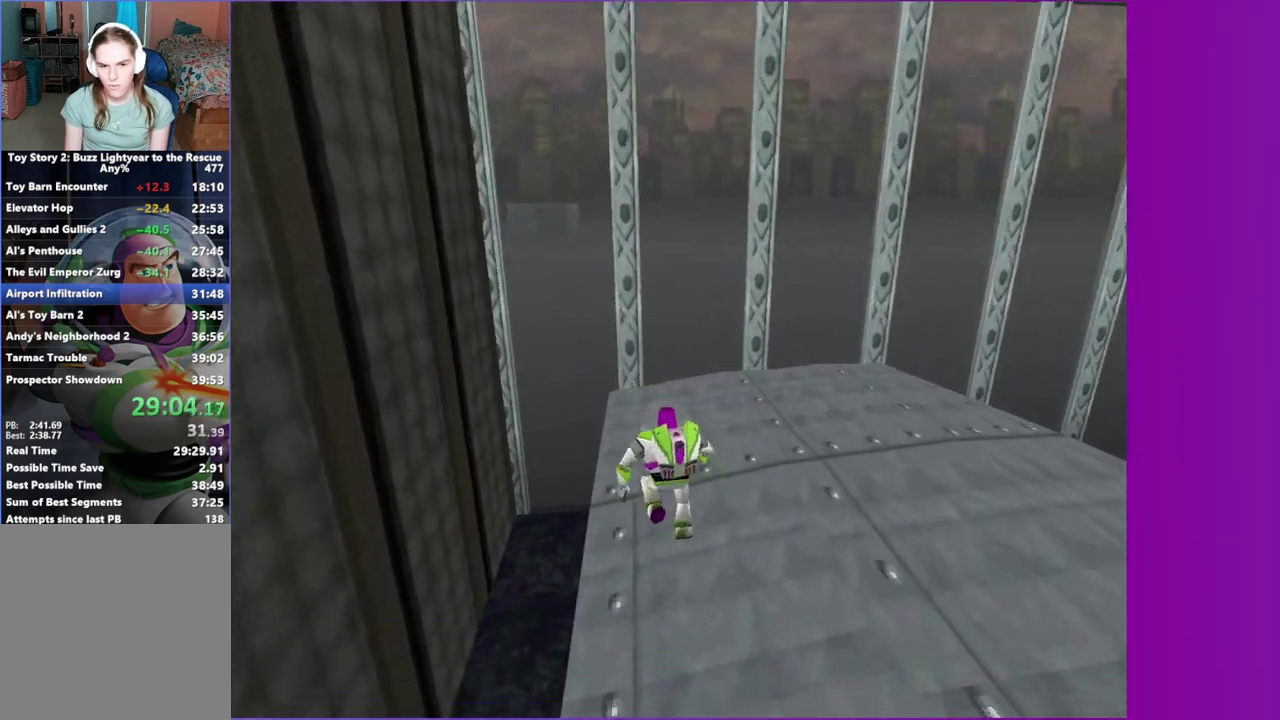
{"buttons": [], "left_stick": "center", "right_stick": "center", "button_events": [[433, "L1", "down"], [500, "L1", "up"]]}
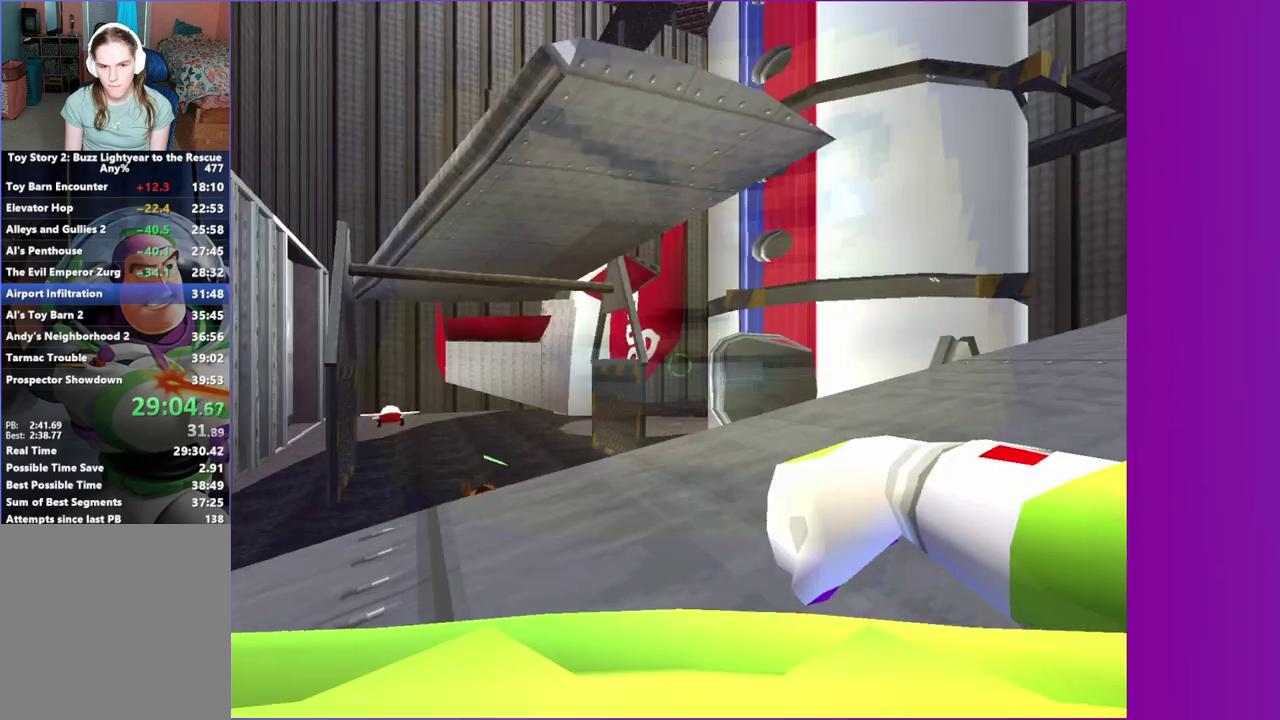
{"buttons": ["A"], "left_stick": "center", "right_stick": "center", "button_events": [[67, "L1", "down"], [183, "L1", "up"], [500, "A", "down"]]}
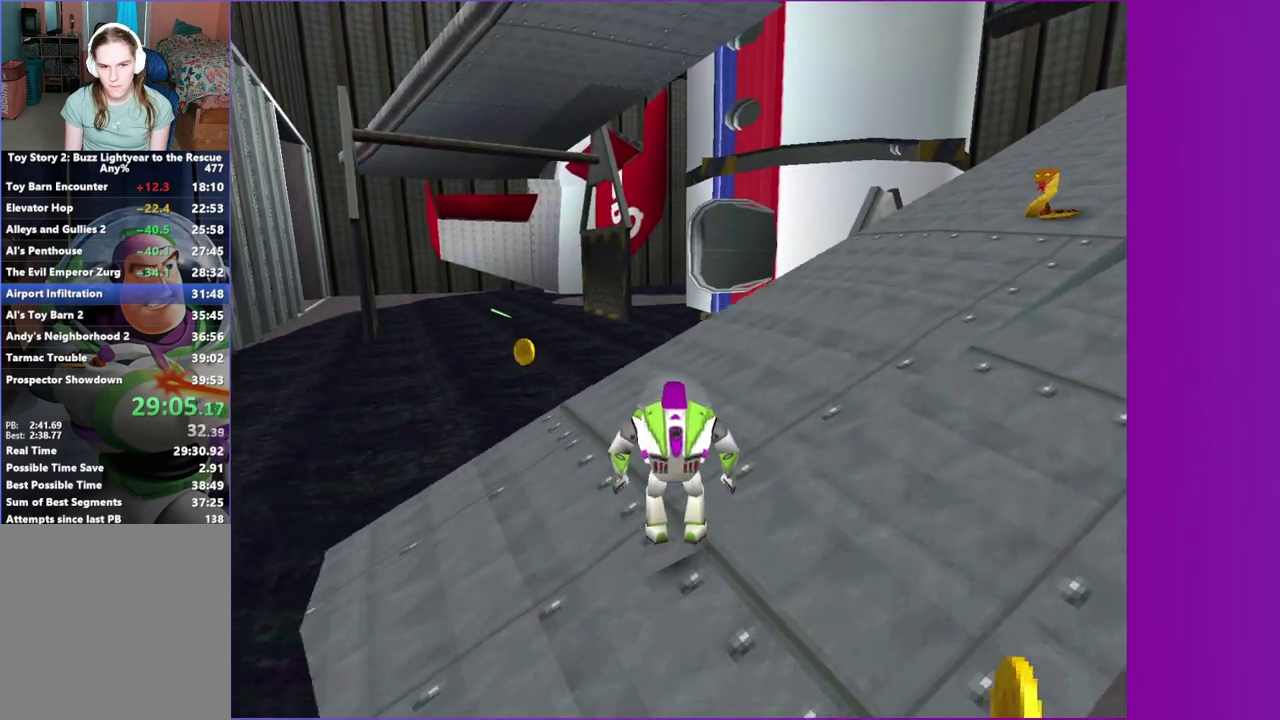
{"buttons": [], "left_stick": "center", "right_stick": "center", "button_events": [[100, "A", "up"], [200, "A", "down"], [283, "A", "up"], [383, "A", "down"], [483, "A", "up"]]}
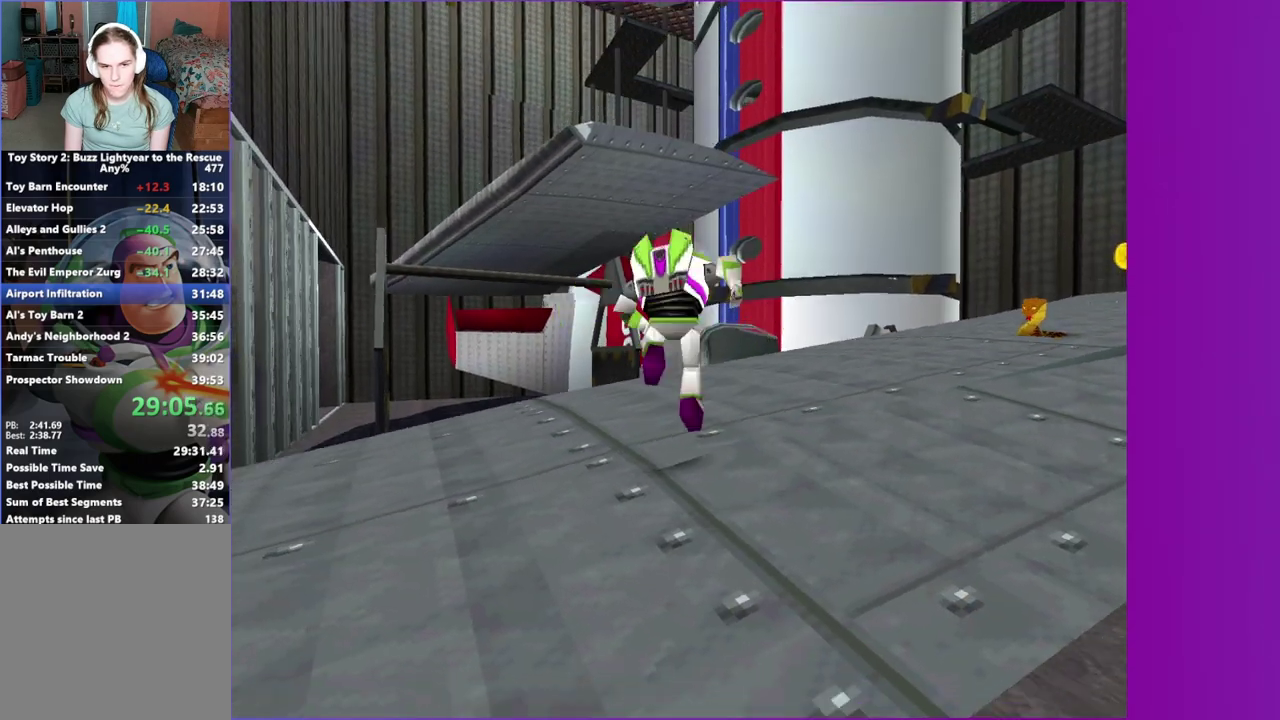
{"buttons": [], "left_stick": "center", "right_stick": "center", "button_events": [[83, "A", "down"], [183, "A", "up"], [300, "A", "down"], [400, "A", "up"]]}
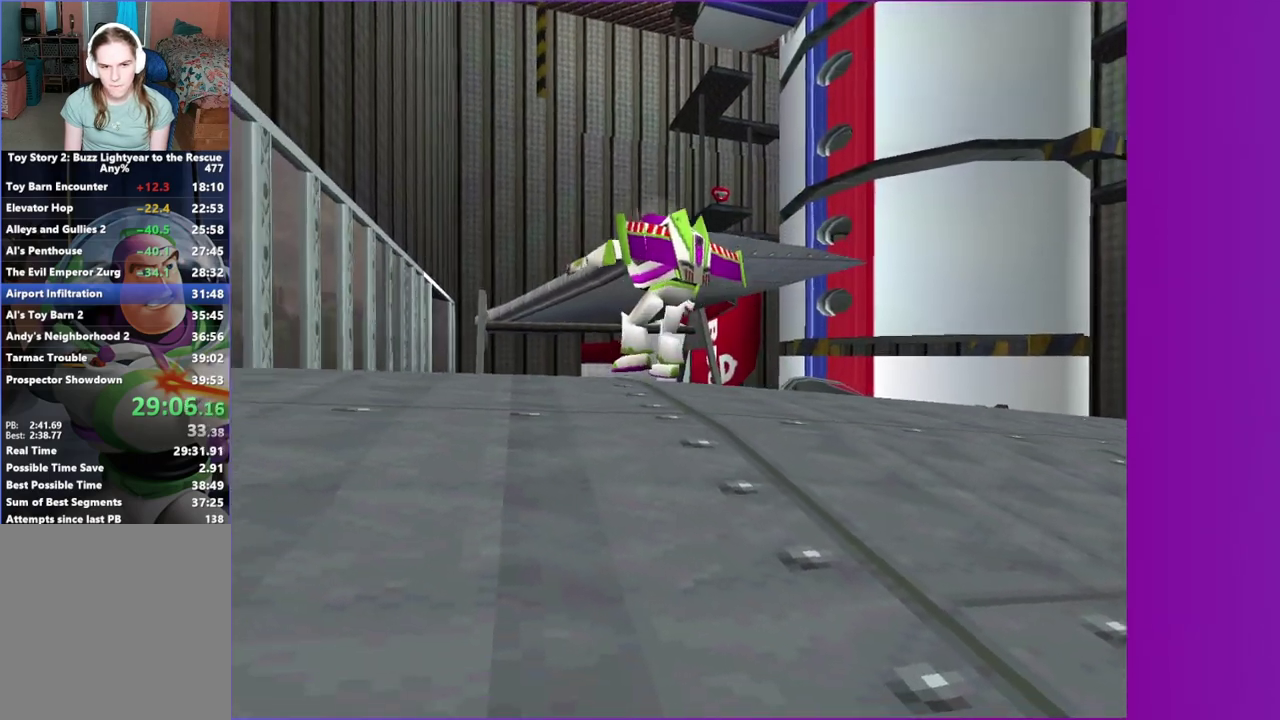
{"buttons": [], "left_stick": "up-right", "right_stick": "center", "button_events": [[117, "A", "down"], [217, "A", "up"]]}
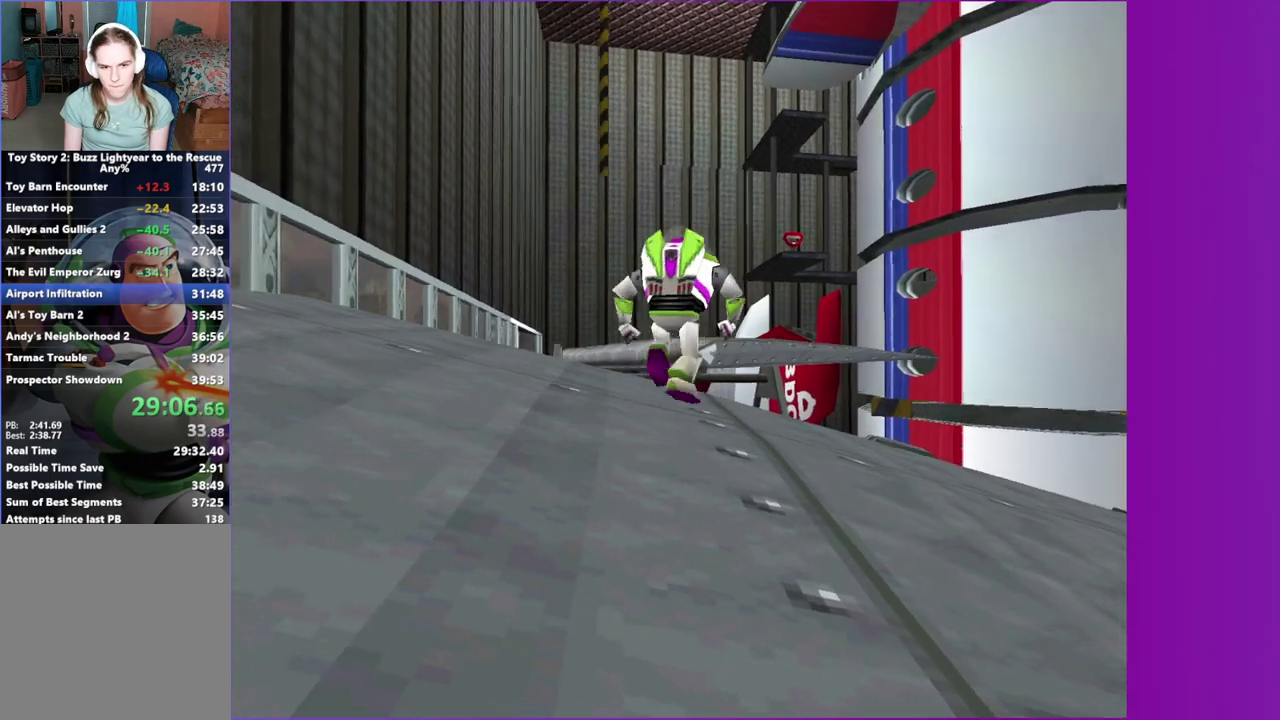
{"buttons": [], "left_stick": "up", "right_stick": "center", "button_events": [[117, "A", "down"], [367, "A", "up"]]}
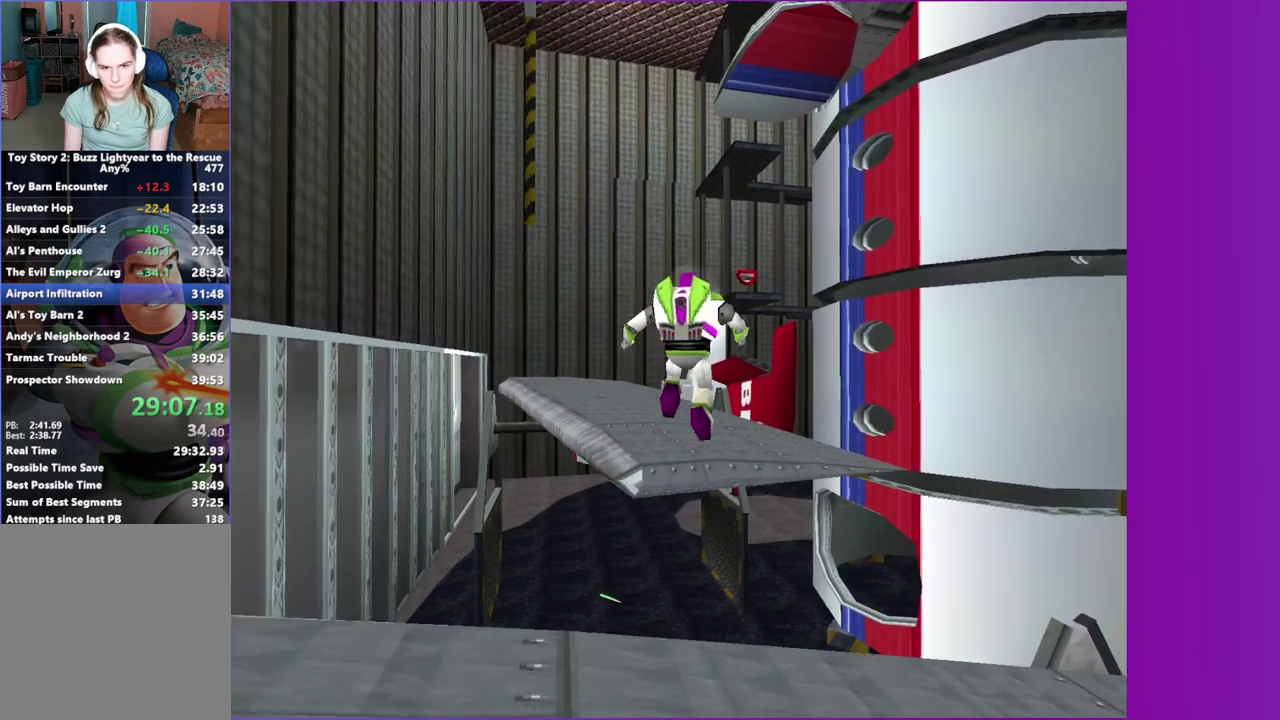
{"buttons": ["A"], "left_stick": "up", "right_stick": "center", "button_events": [[117, "A", "down"], [233, "A", "up"], [333, "A", "down"]]}
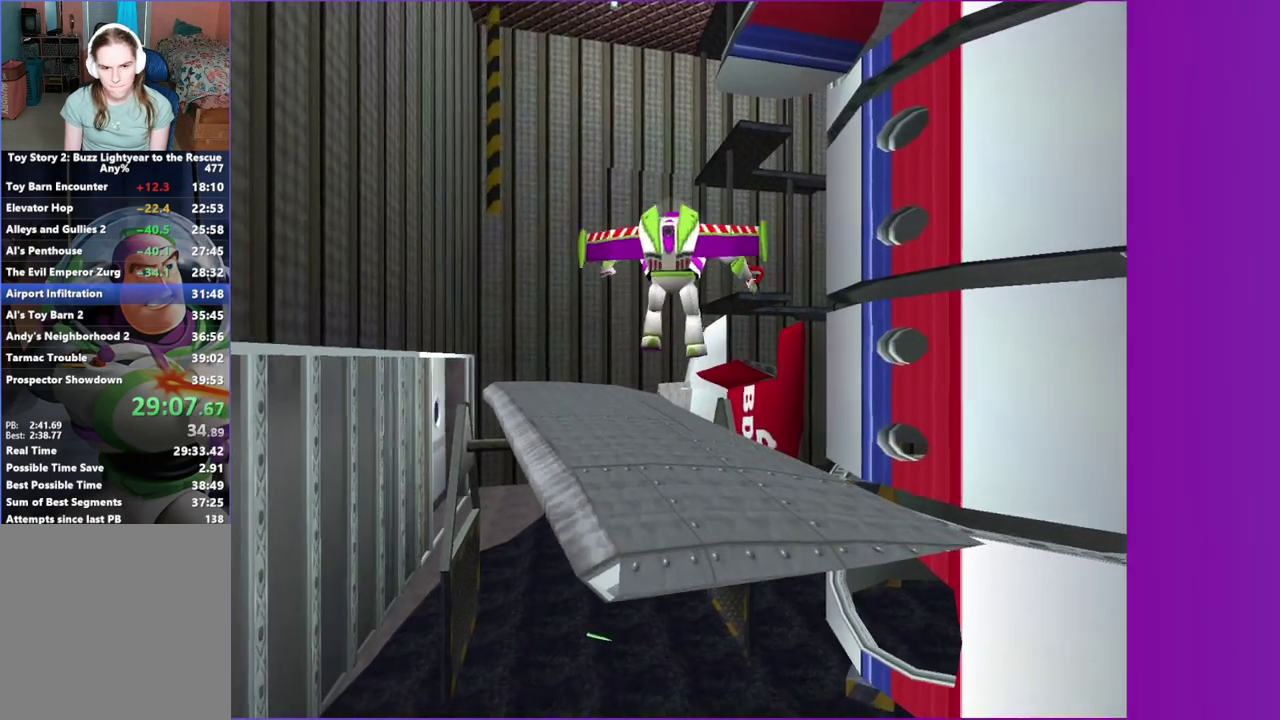
{"buttons": ["A"], "left_stick": "up-left", "right_stick": "center", "button_events": []}
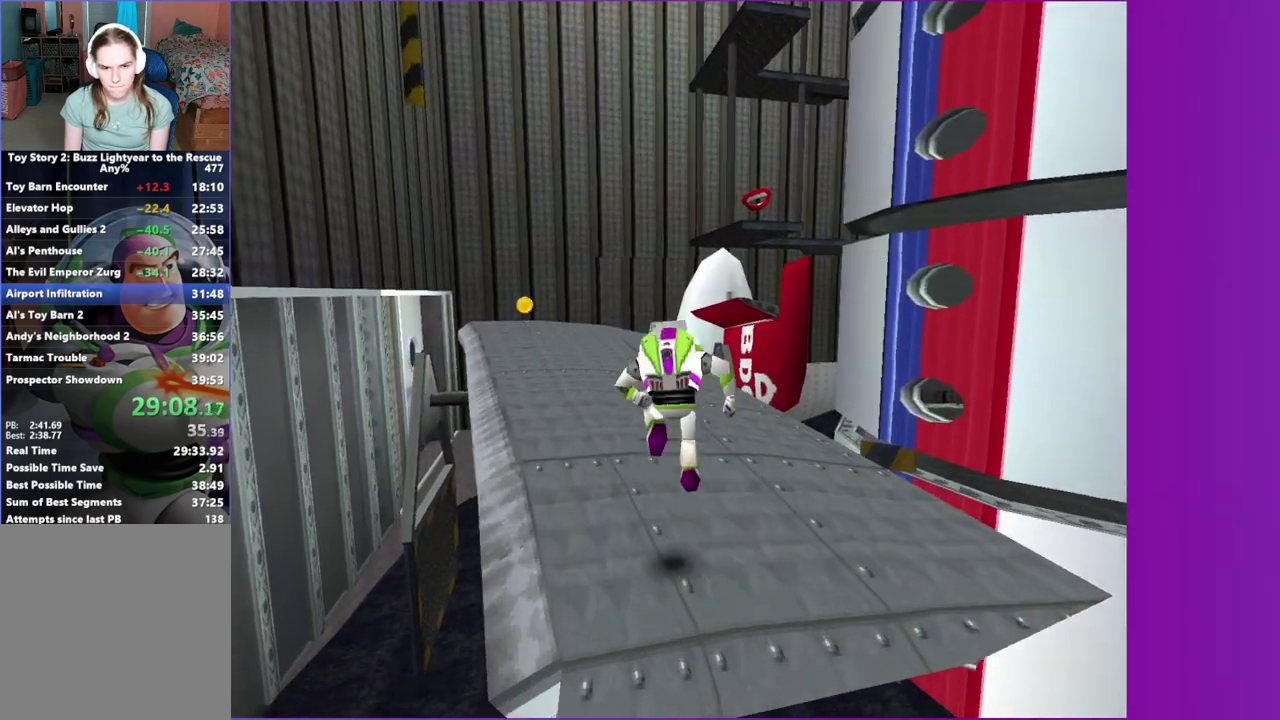
{"buttons": [], "left_stick": "up-right", "right_stick": "center", "button_events": [[250, "A", "up"]]}
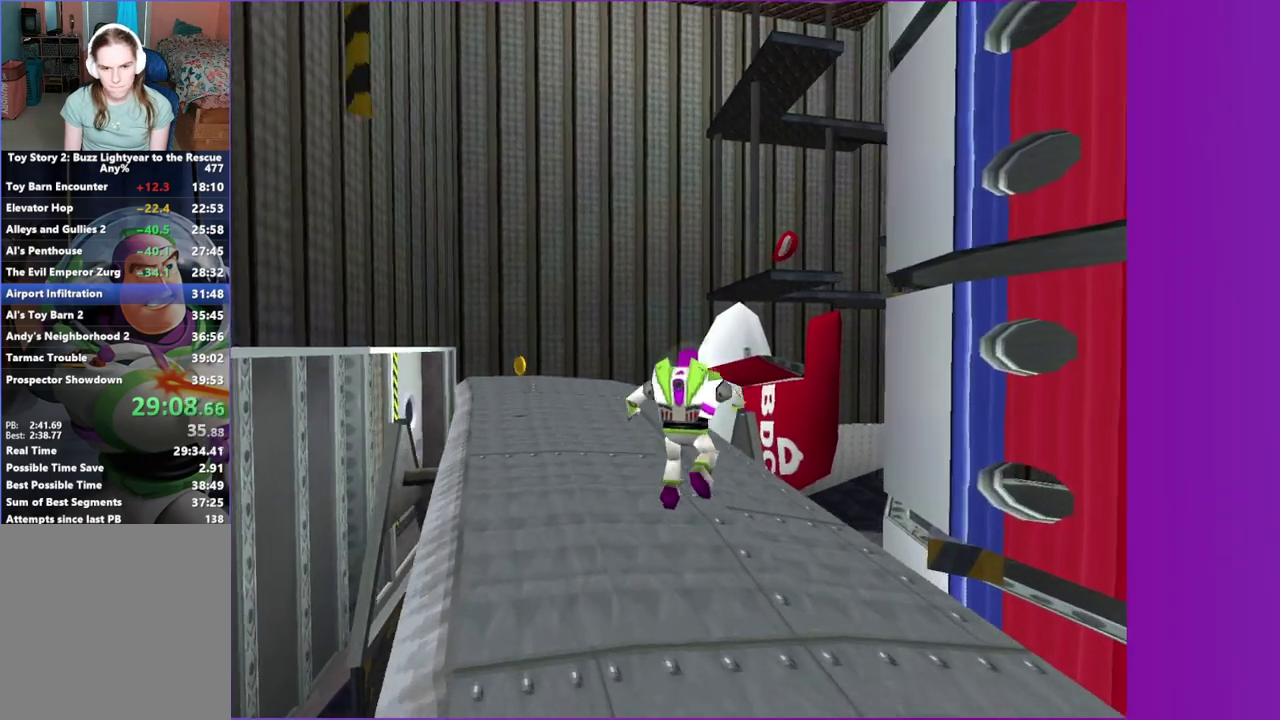
{"buttons": [], "left_stick": "center", "right_stick": "center", "button_events": []}
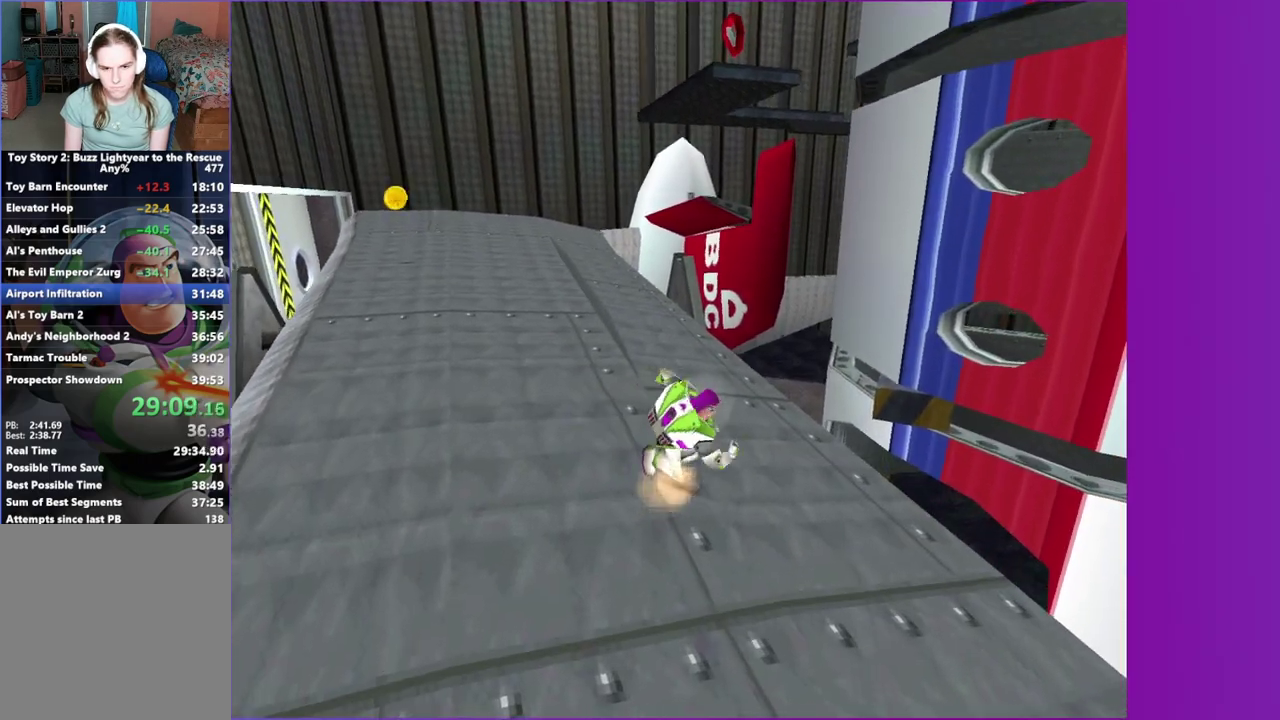
{"buttons": [], "left_stick": "center", "right_stick": "center", "button_events": [[33, "L1", "down"], [117, "L1", "up"], [200, "L1", "down"], [317, "L1", "up"]]}
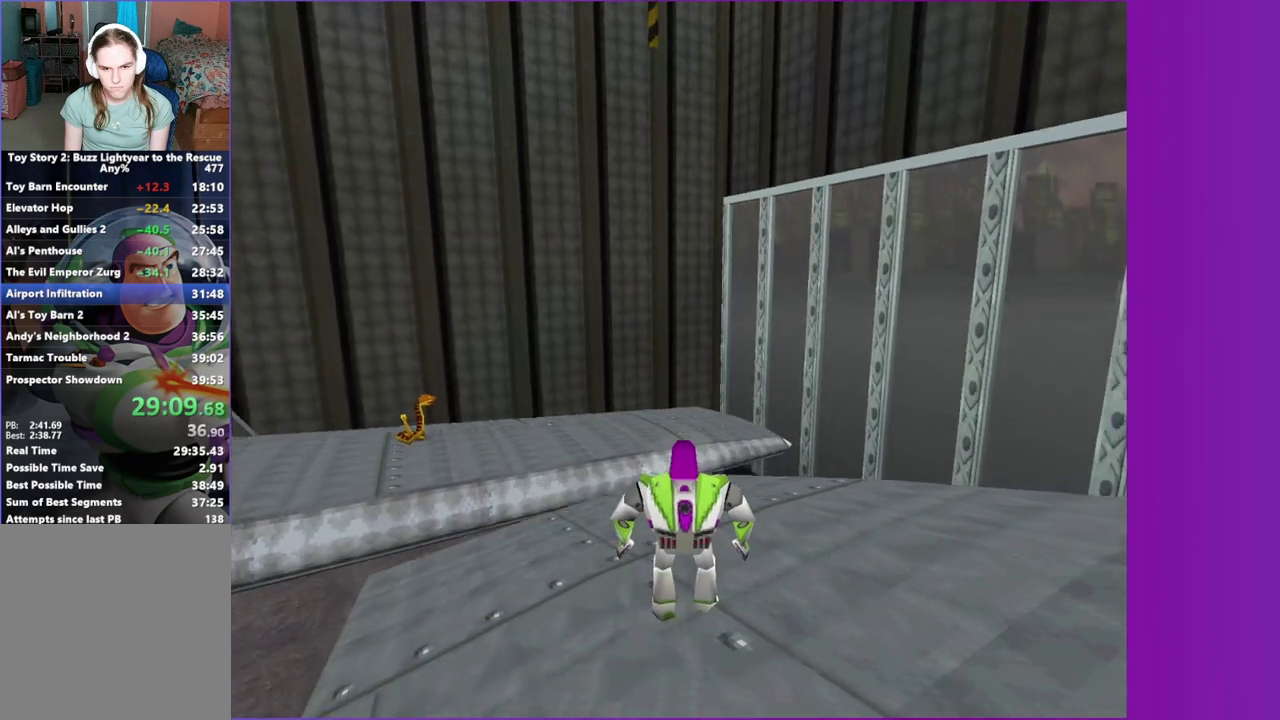
{"buttons": [], "left_stick": "center", "right_stick": "center", "button_events": [[150, "A", "down"], [233, "A", "up"], [350, "A", "down"], [450, "A", "up"]]}